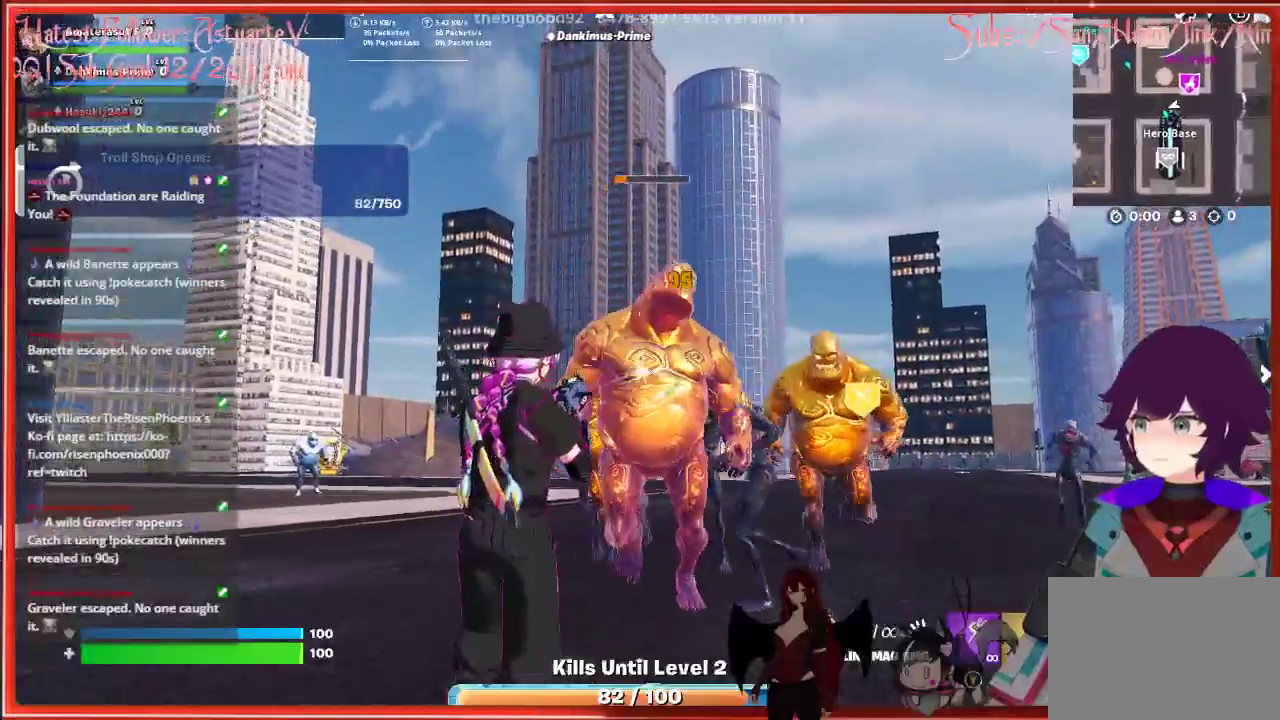
Gameplay with a controller (Xbox layout); each line is a JSON object with the inputs held at the frame after it. "events" lists button and stick changes between this image and that frame as [ms after this image, input, new state], when the widget could be followed in between.
{"buttons": ["R2"], "left_stick": "down", "right_stick": "down-right", "events": [[317, "right_stick", "down-right"]]}
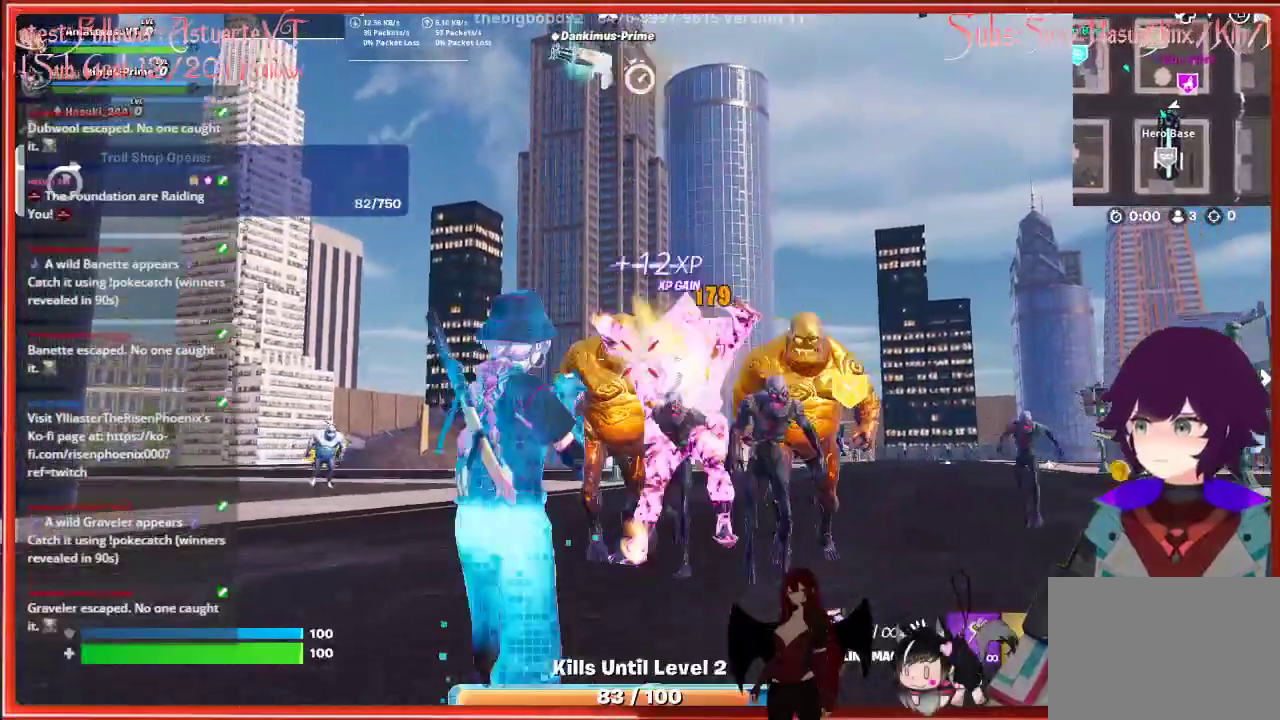
{"buttons": [], "left_stick": "up-left", "right_stick": "center", "events": [[17, "right_stick", "center"], [383, "left_stick", "up"], [417, "R2", "up"], [500, "left_stick", "up-left"]]}
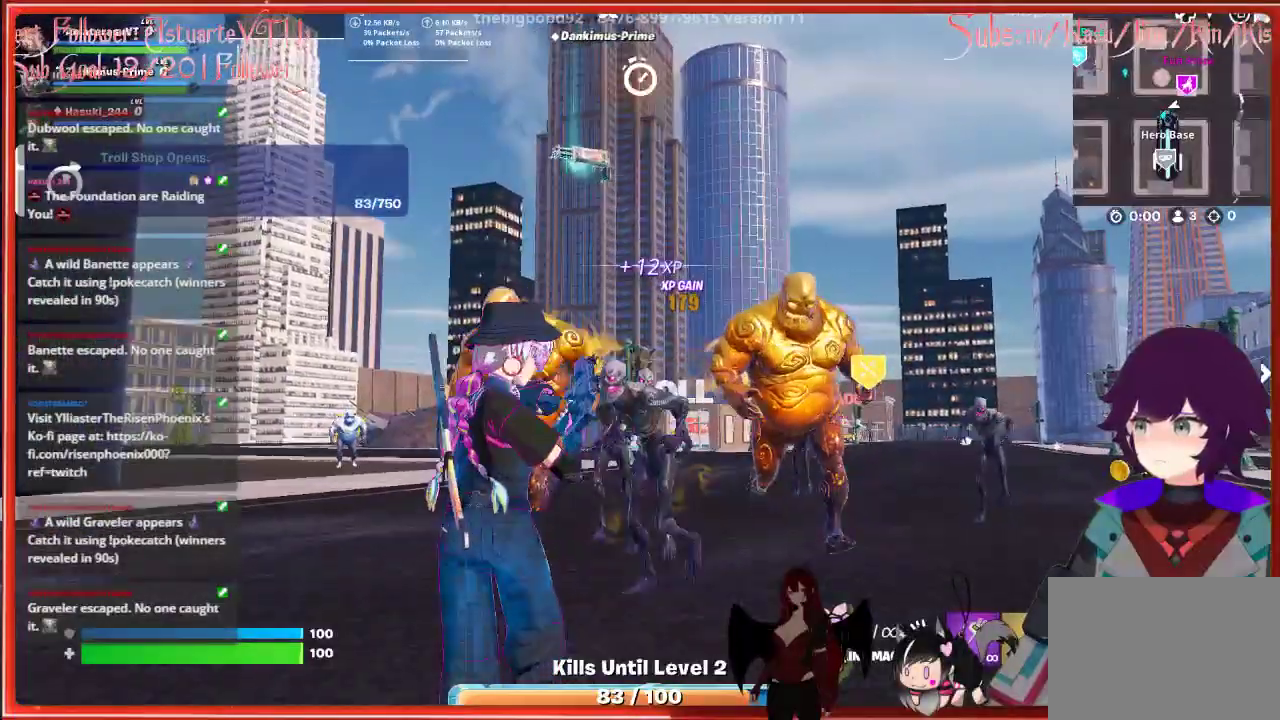
{"buttons": [], "left_stick": "up", "right_stick": "center", "events": [[483, "left_stick", "up"]]}
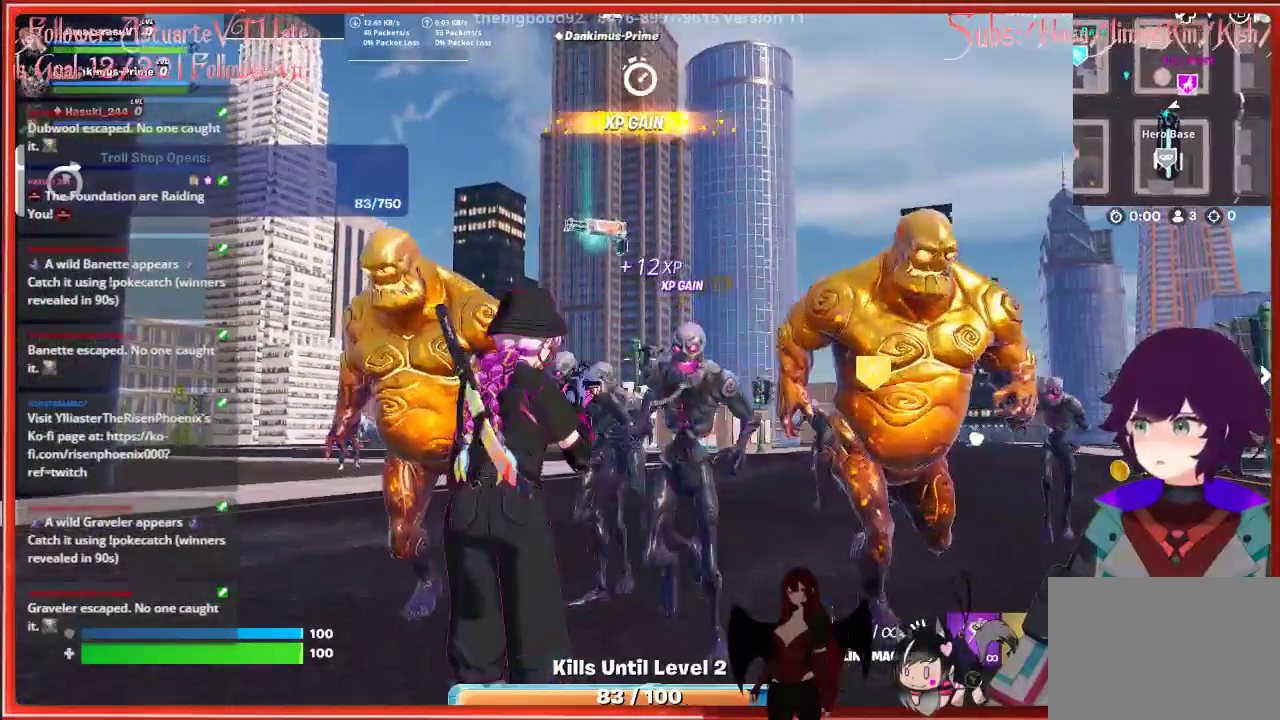
{"buttons": [], "left_stick": "up", "right_stick": "down-left", "events": [[183, "A", "down"], [317, "A", "up"], [400, "right_stick", "down-left"]]}
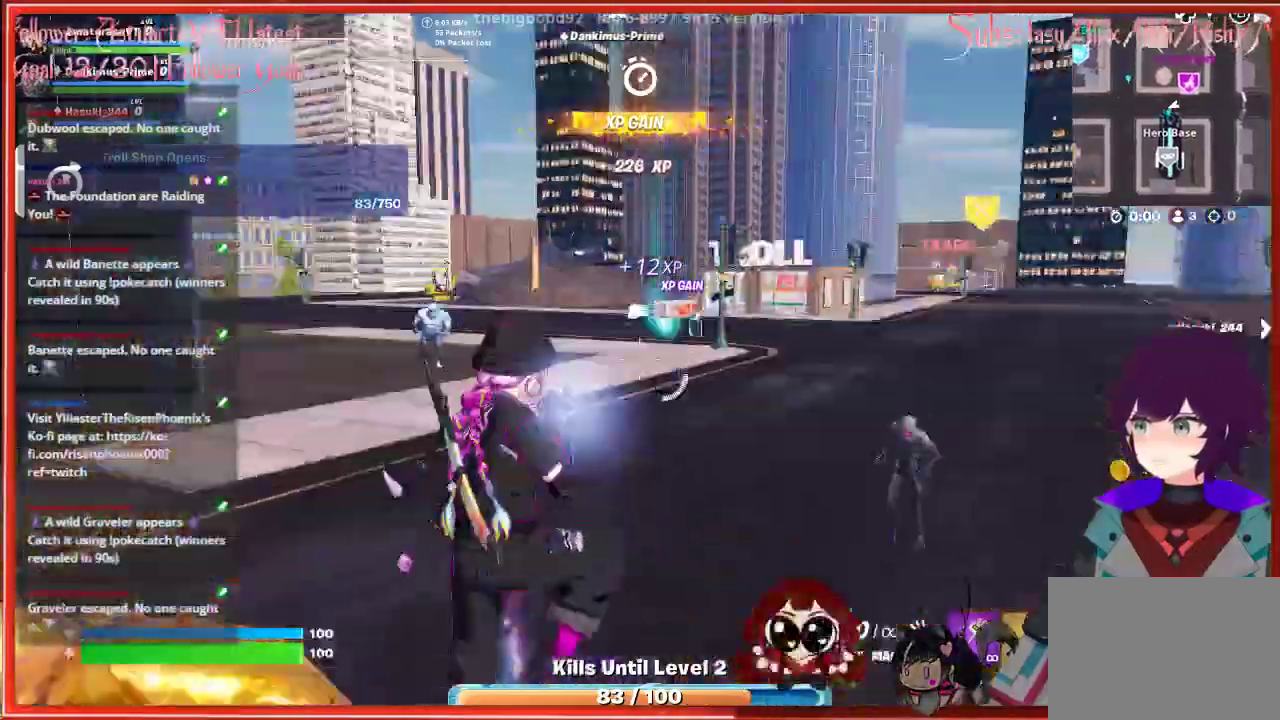
{"buttons": [], "left_stick": "up-right", "right_stick": "up-right", "events": [[83, "right_stick", "center"], [250, "left_stick", "up-right"], [417, "right_stick", "up-right"]]}
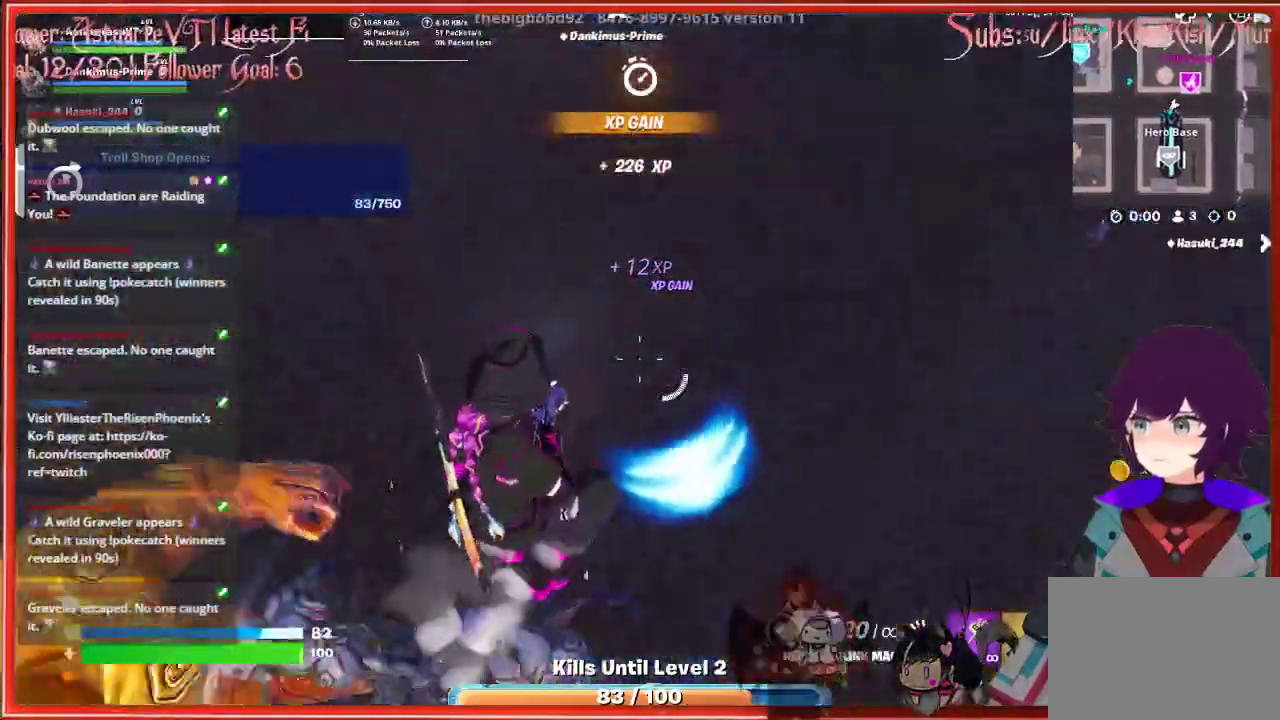
{"buttons": ["L3"], "left_stick": "up", "right_stick": "center", "events": [[150, "left_stick", "up"], [333, "L3", "down"], [433, "right_stick", "center"]]}
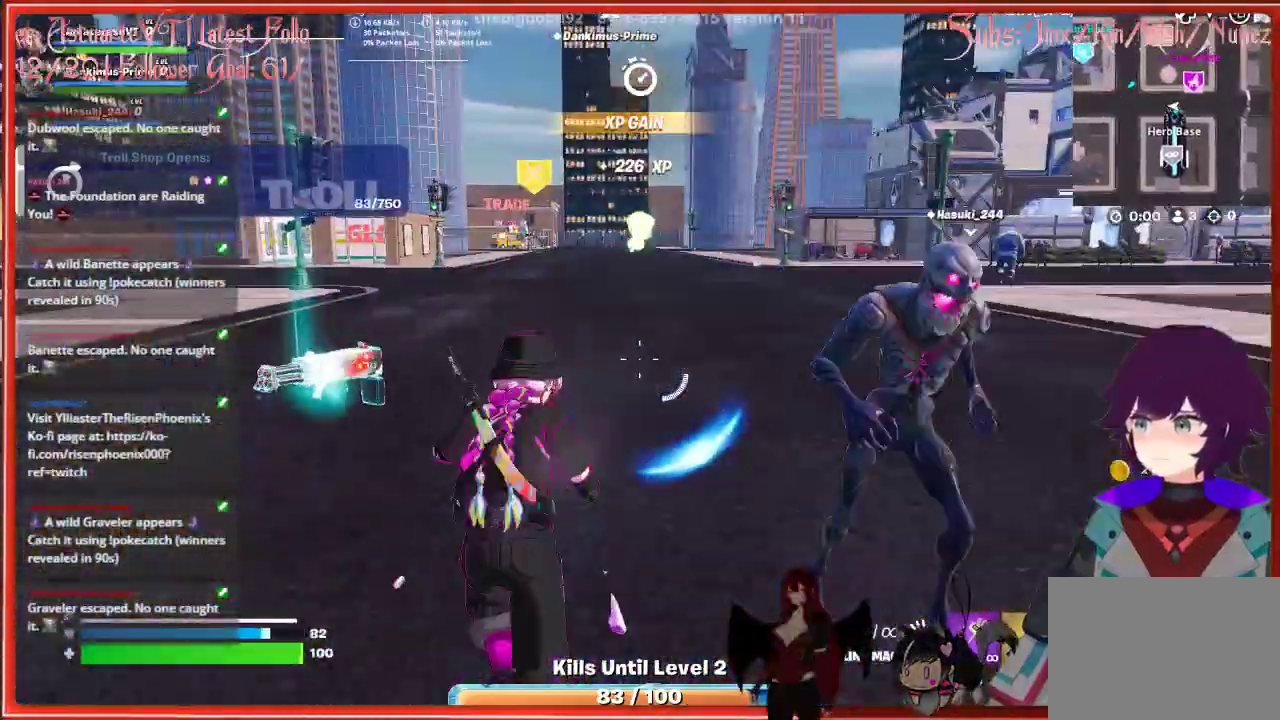
{"buttons": [], "left_stick": "up-left", "right_stick": "center", "events": [[67, "L3", "up"], [117, "left_stick", "up-left"]]}
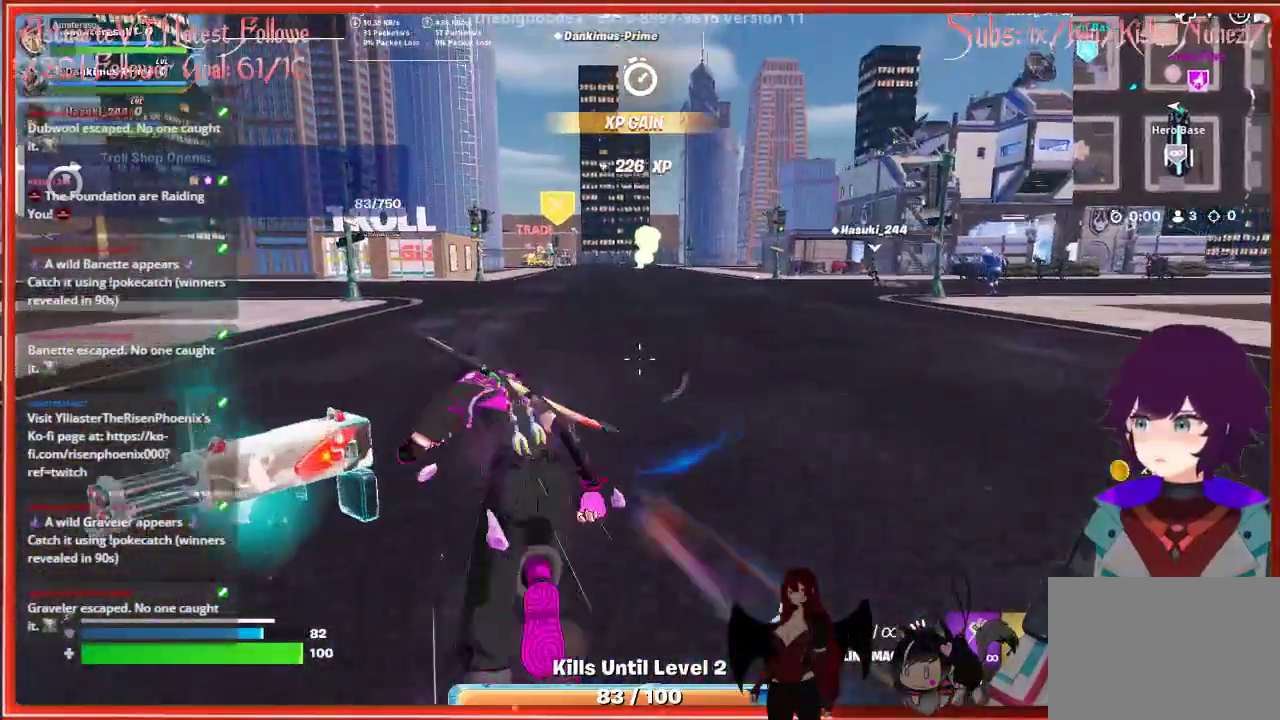
{"buttons": [], "left_stick": "left", "right_stick": "right", "events": [[233, "right_stick", "right"], [467, "left_stick", "left"]]}
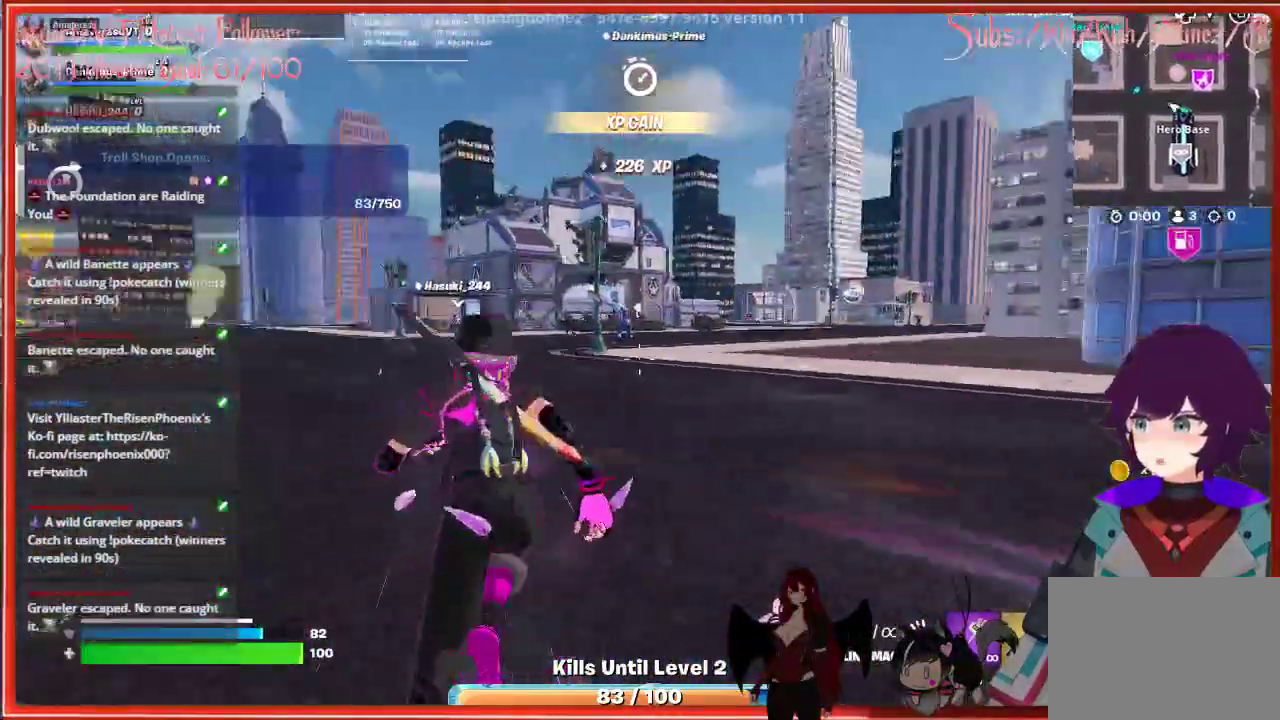
{"buttons": [], "left_stick": "down-left", "right_stick": "right", "events": [[83, "left_stick", "down-left"]]}
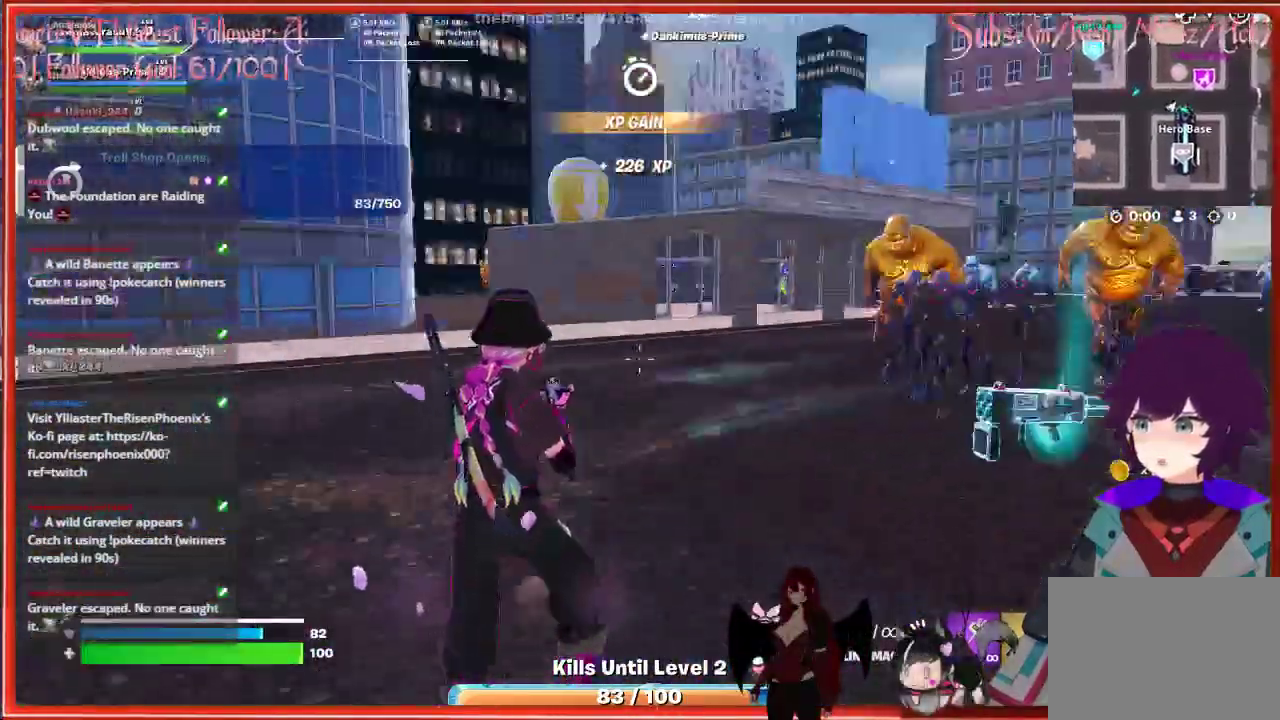
{"buttons": ["R2"], "left_stick": "down-left", "right_stick": "center", "events": [[417, "R2", "down"], [433, "right_stick", "center"]]}
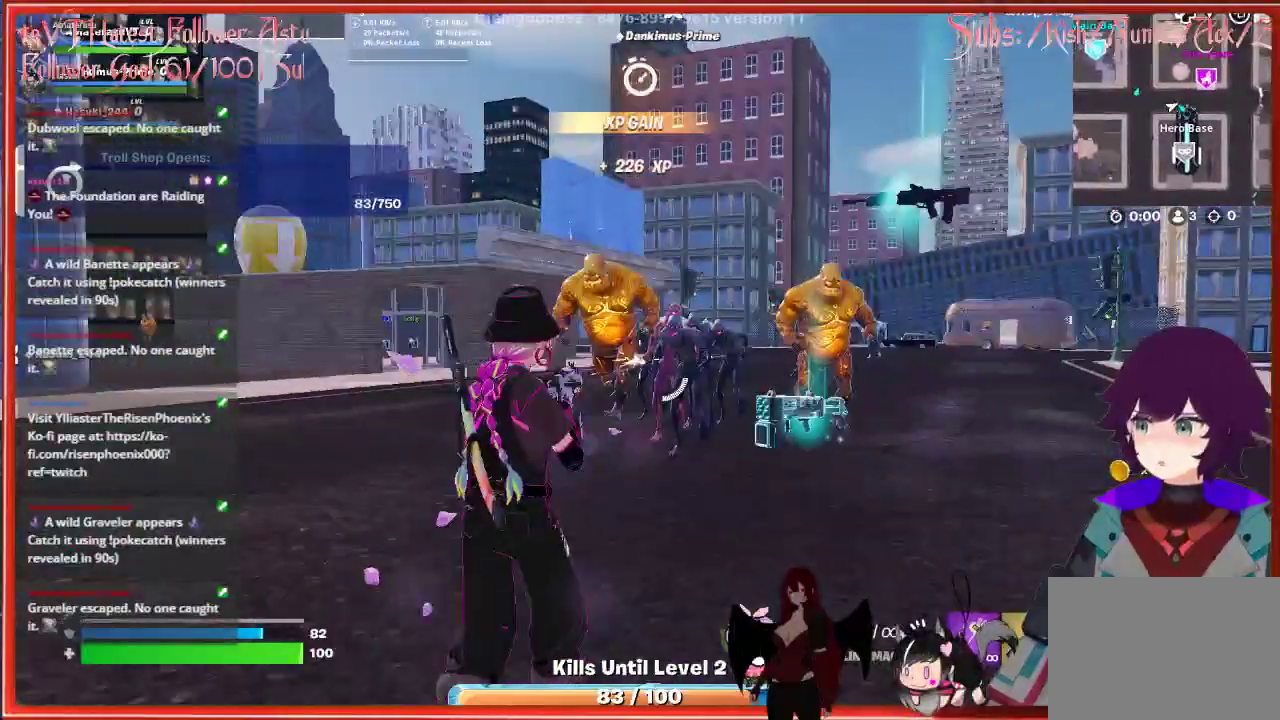
{"buttons": ["R2"], "left_stick": "down", "right_stick": "down-right", "events": [[317, "left_stick", "down"], [400, "right_stick", "down-right"]]}
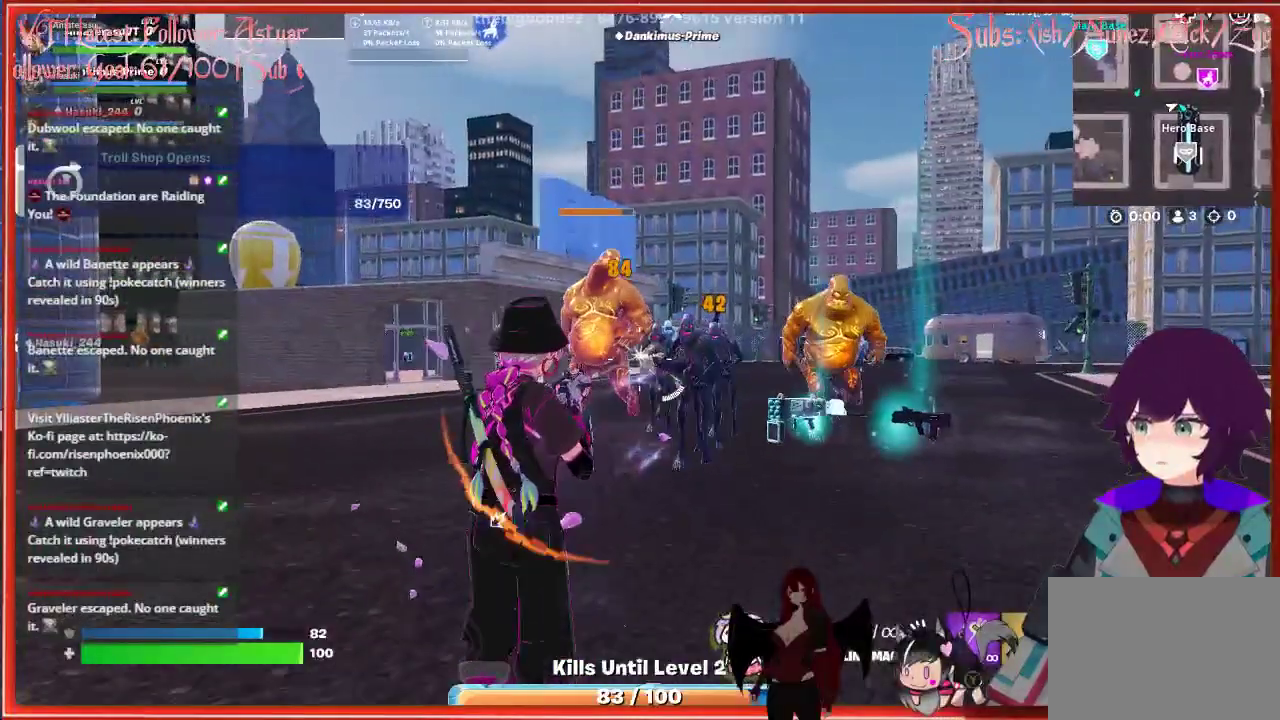
{"buttons": ["R2"], "left_stick": "down", "right_stick": "center", "events": [[167, "right_stick", "center"]]}
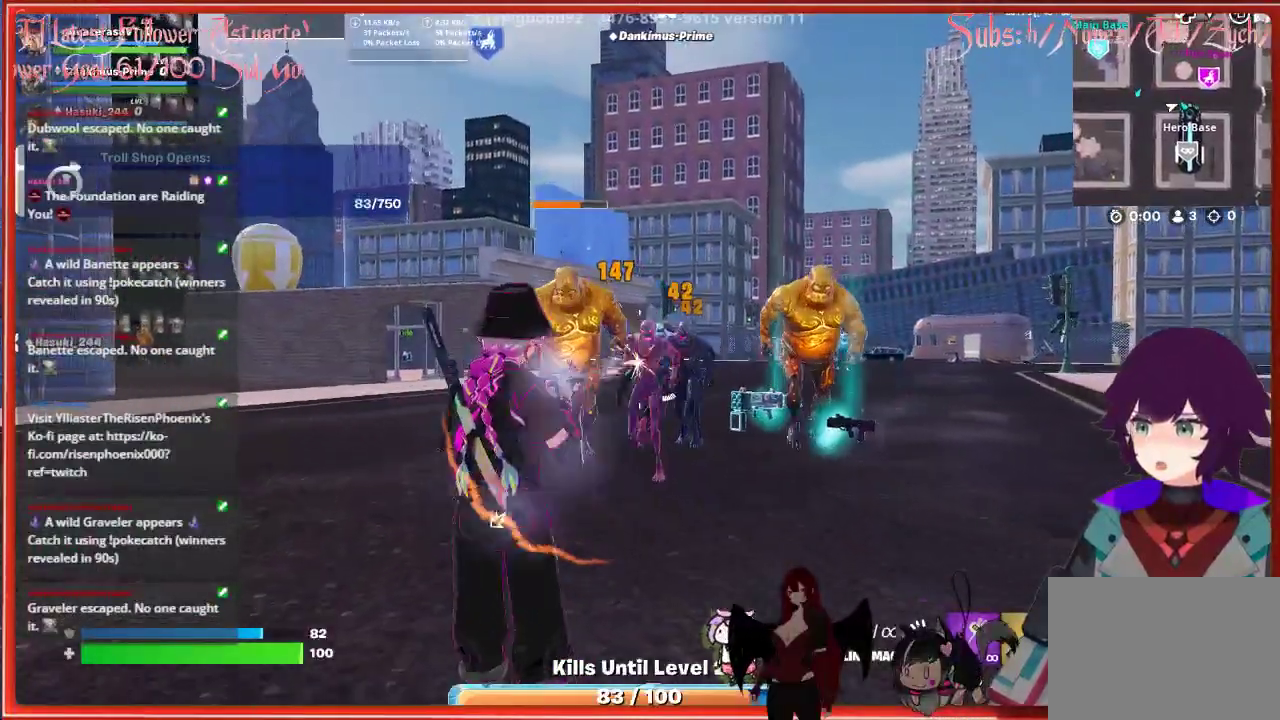
{"buttons": ["R2"], "left_stick": "down-left", "right_stick": "center", "events": [[183, "left_stick", "down-left"]]}
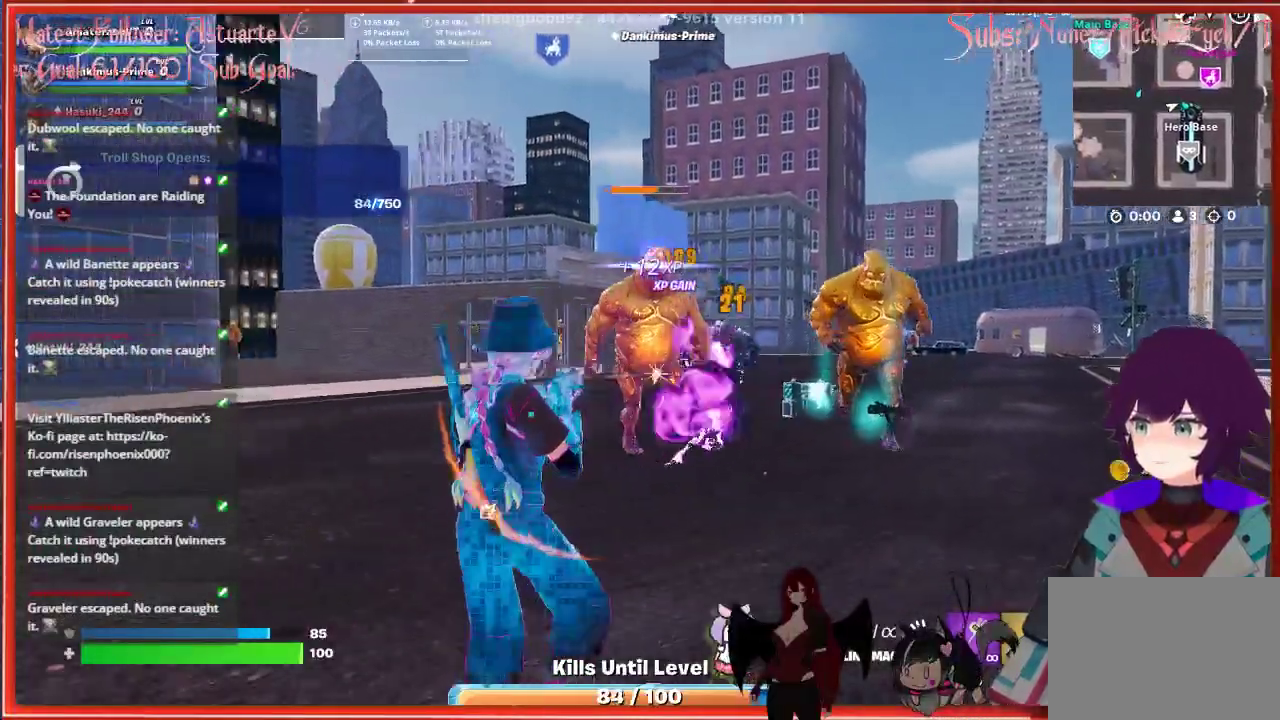
{"buttons": ["R2"], "left_stick": "down", "right_stick": "up-right", "events": [[100, "left_stick", "down"], [400, "right_stick", "up-right"]]}
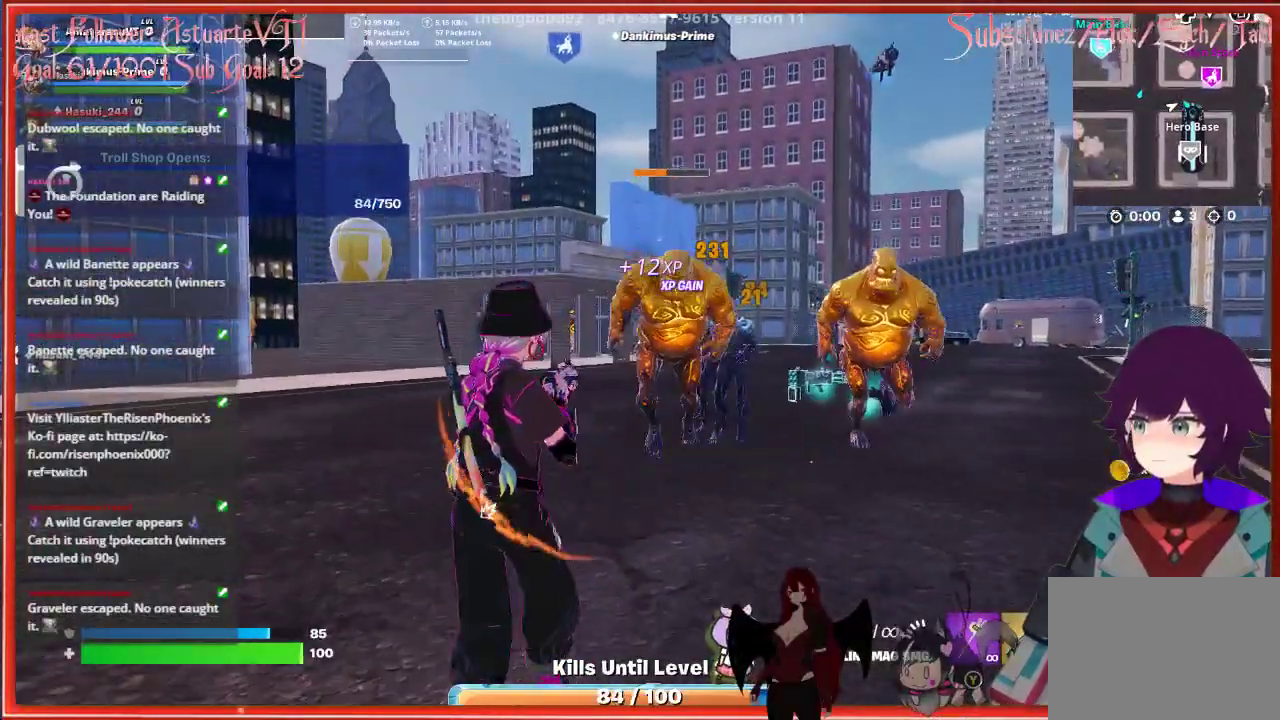
{"buttons": [], "left_stick": "right", "right_stick": "down-right", "events": [[17, "right_stick", "center"], [100, "left_stick", "right"], [133, "R2", "up"], [250, "right_stick", "down-right"], [300, "left_stick", "up-right"], [483, "left_stick", "right"]]}
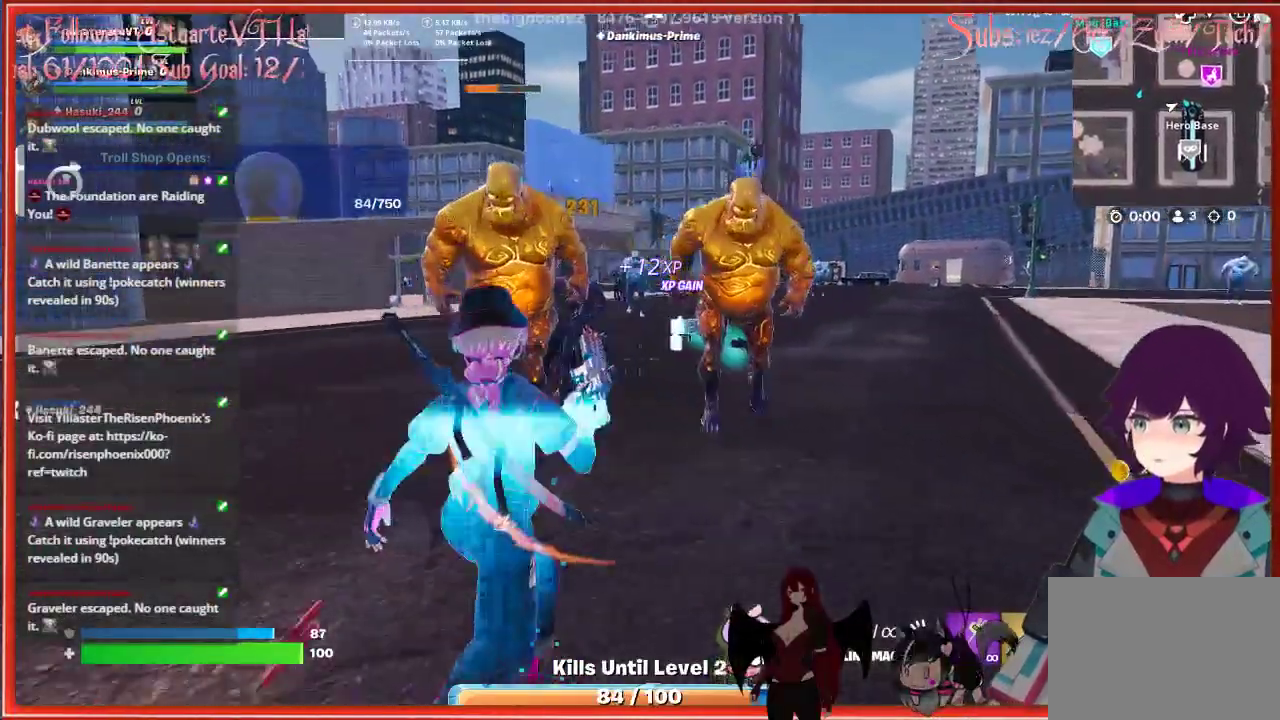
{"buttons": ["R2"], "left_stick": "right", "right_stick": "center", "events": [[33, "right_stick", "center"], [217, "R2", "down"]]}
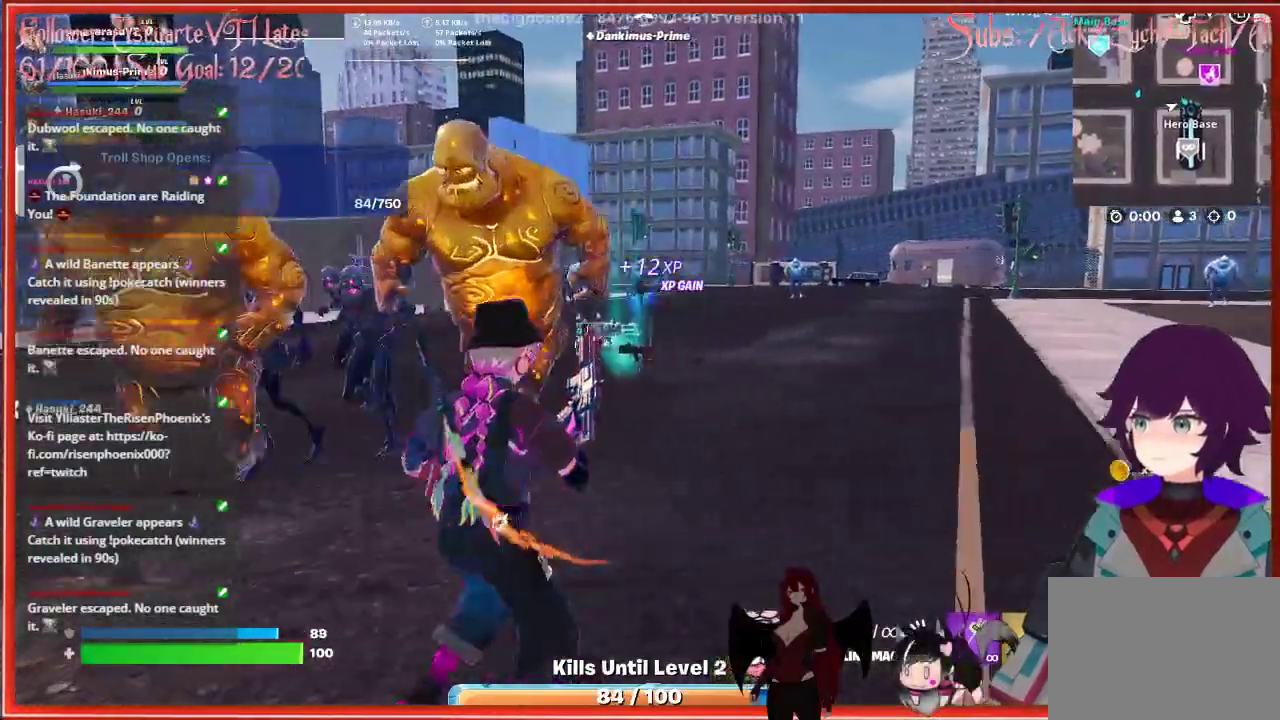
{"buttons": [], "left_stick": "up-right", "right_stick": "left", "events": [[167, "right_stick", "left"], [217, "R2", "up"], [400, "left_stick", "up-right"]]}
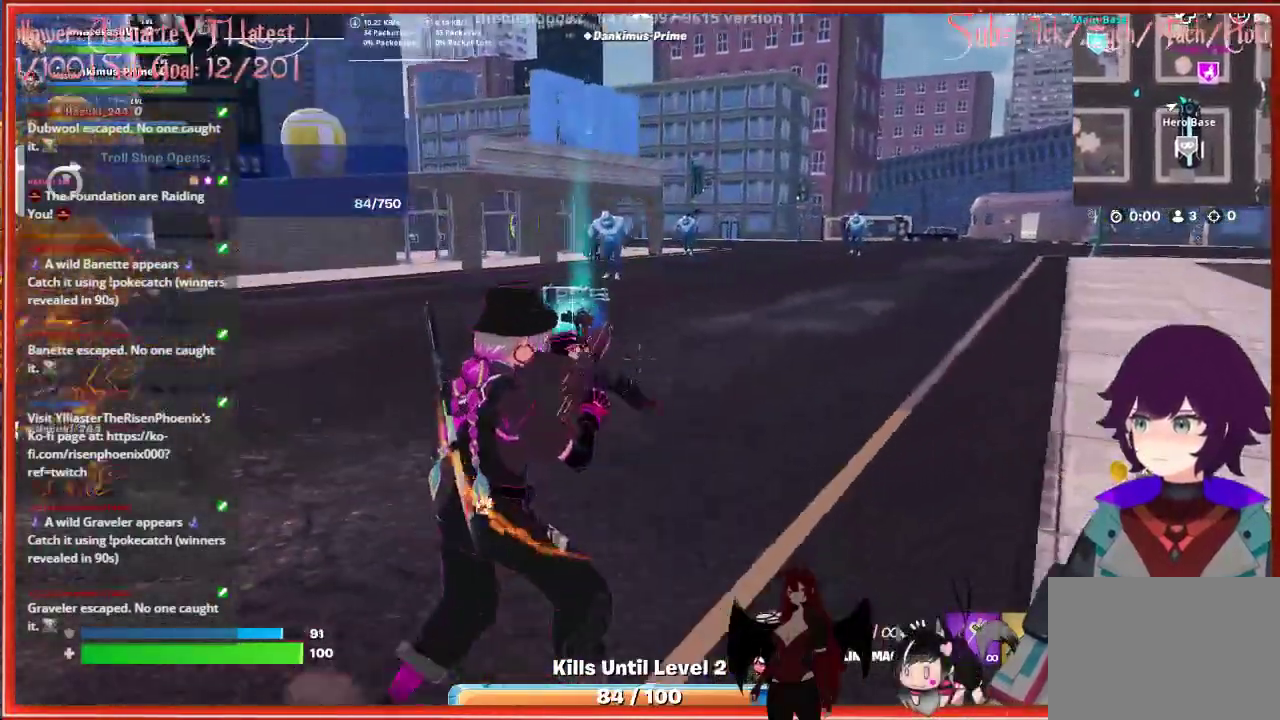
{"buttons": [], "left_stick": "up-right", "right_stick": "left", "events": []}
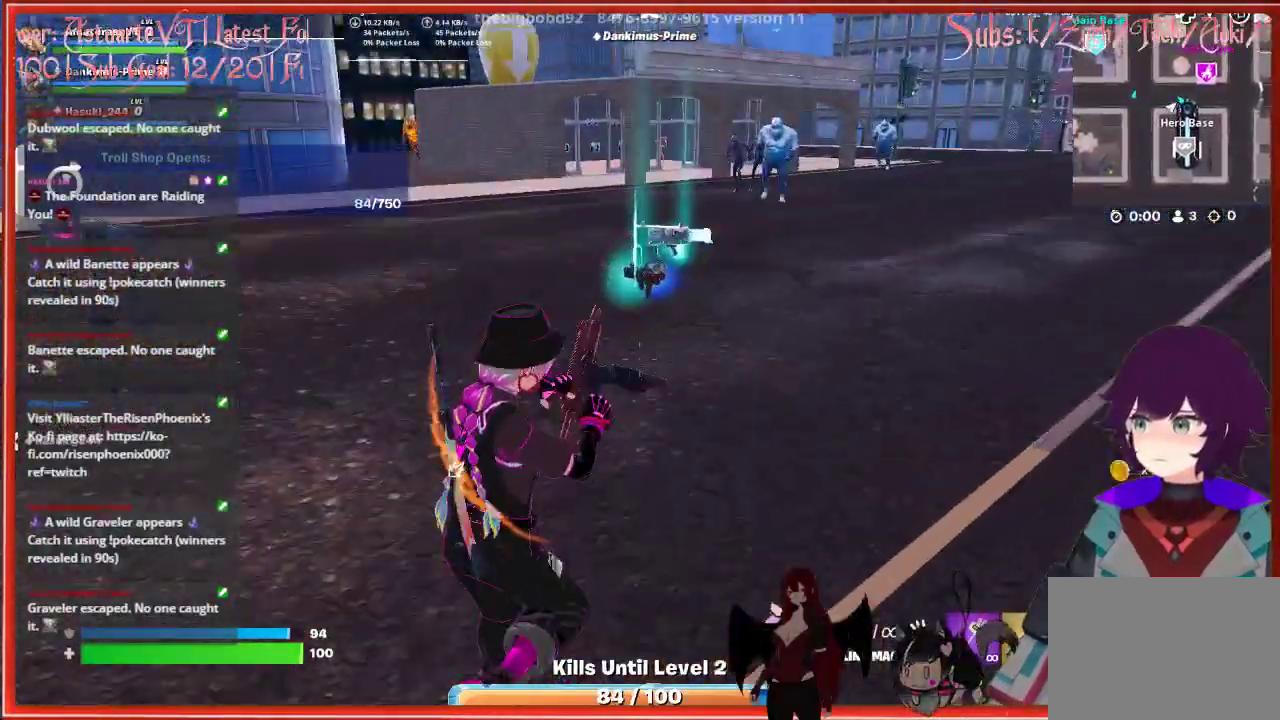
{"buttons": [], "left_stick": "up-right", "right_stick": "center", "events": [[133, "right_stick", "down-left"], [500, "right_stick", "center"]]}
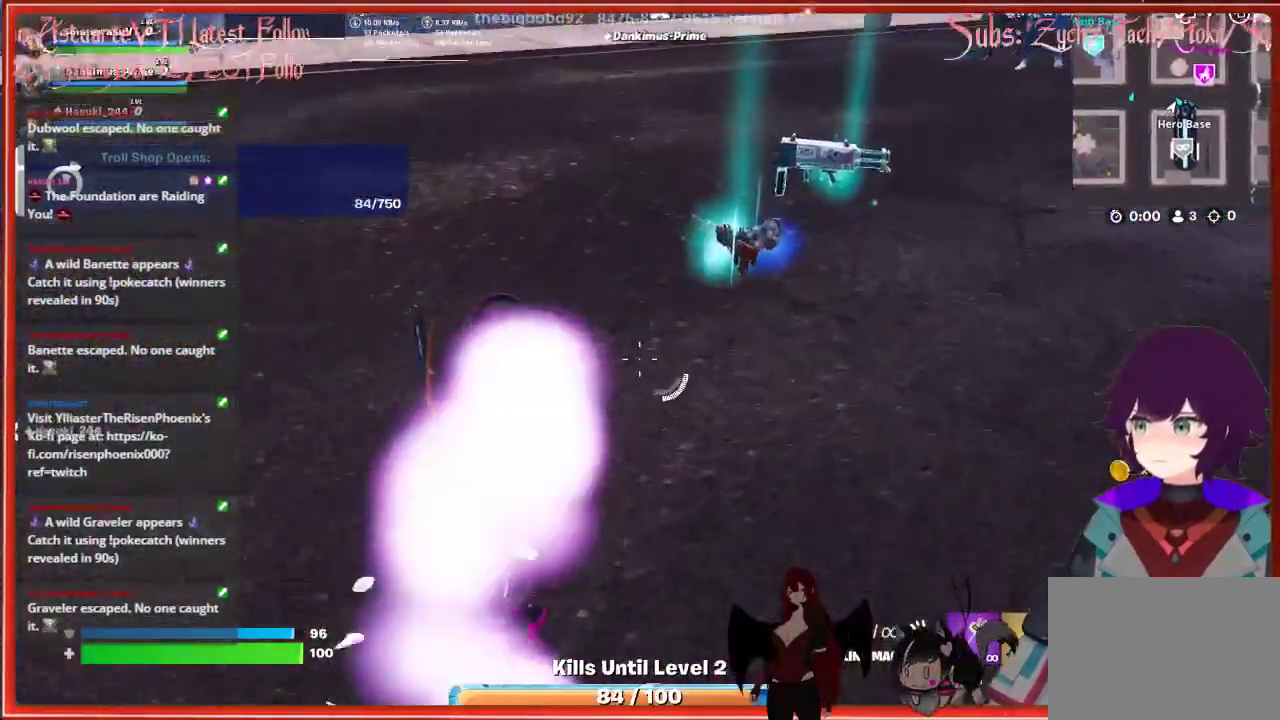
{"buttons": [], "left_stick": "center", "right_stick": "center", "events": [[350, "X", "down"], [367, "left_stick", "center"], [467, "X", "up"]]}
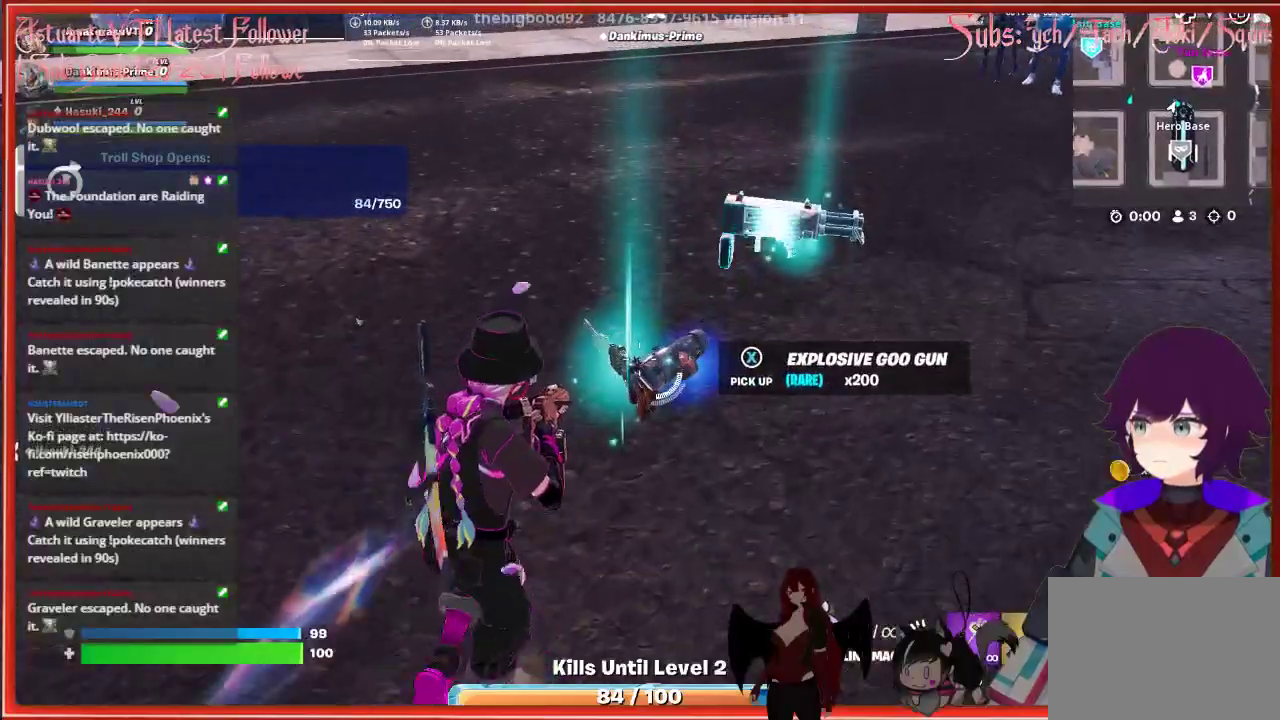
{"buttons": [], "left_stick": "down-right", "right_stick": "center", "events": [[50, "left_stick", "down-right"], [117, "X", "down"], [217, "X", "up"]]}
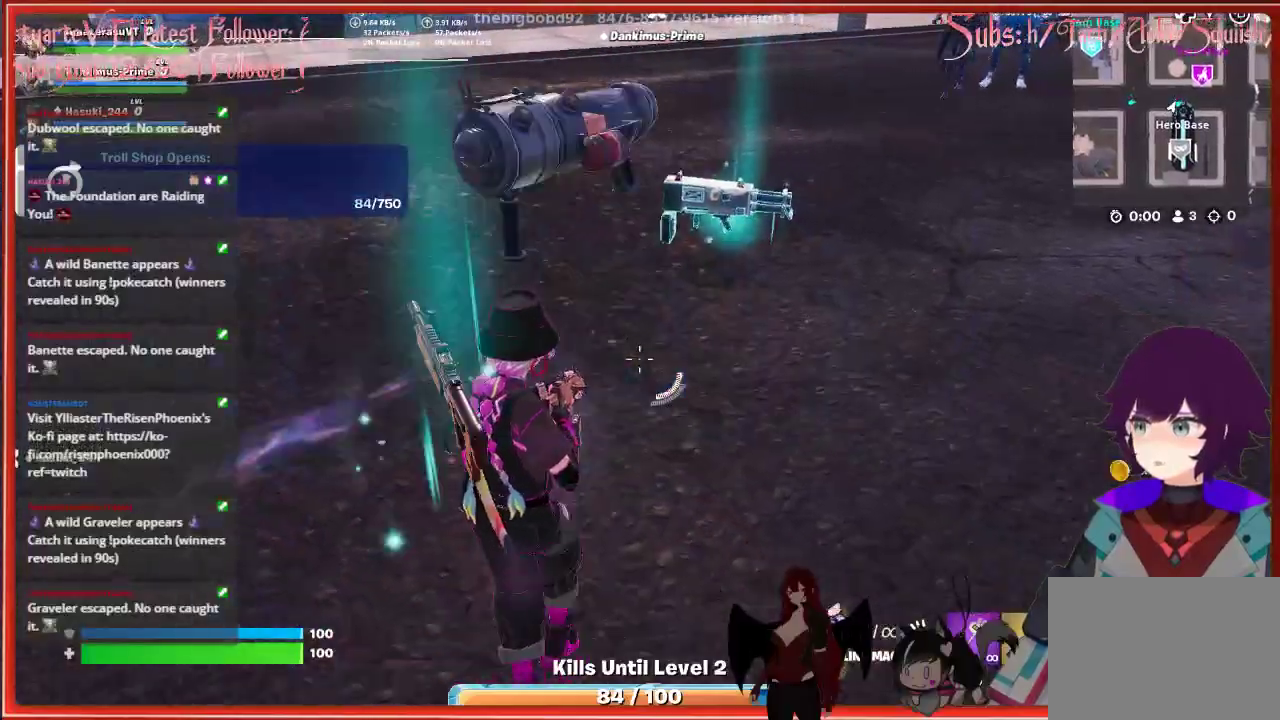
{"buttons": [], "left_stick": "down-right", "right_stick": "left", "events": [[233, "right_stick", "left"]]}
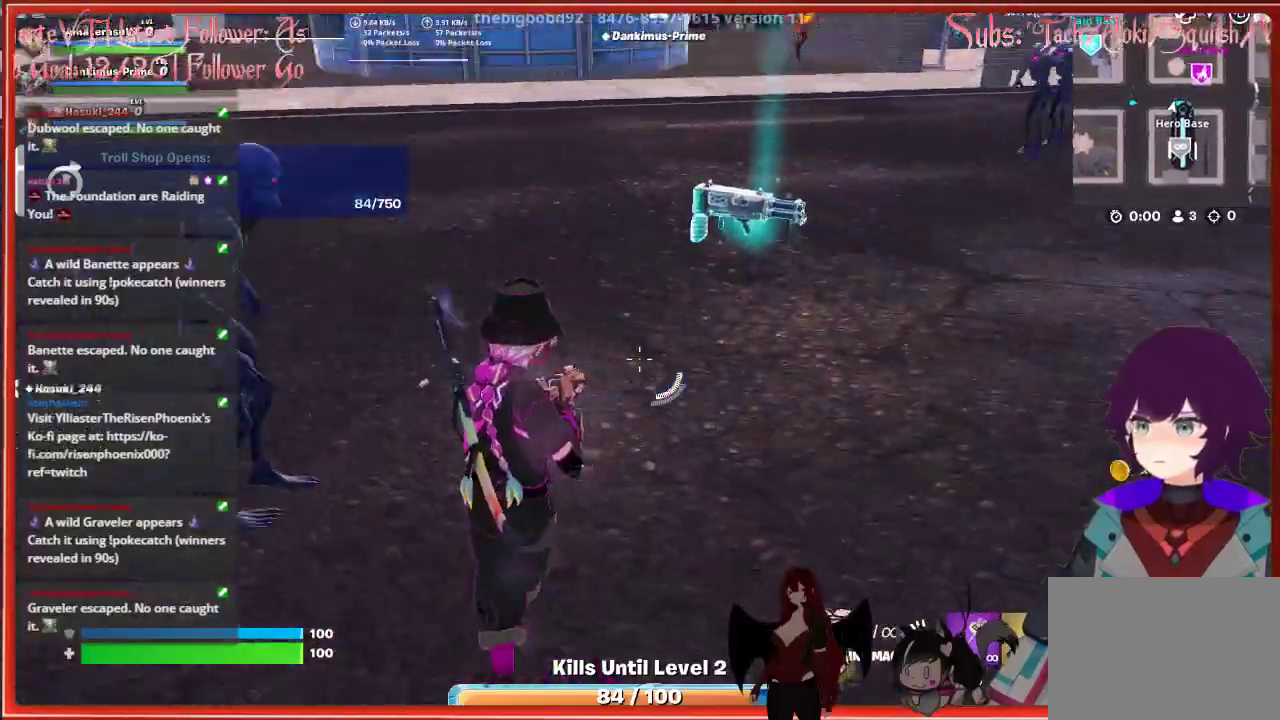
{"buttons": ["R1"], "left_stick": "down", "right_stick": "left", "events": [[117, "left_stick", "down"], [400, "R1", "down"]]}
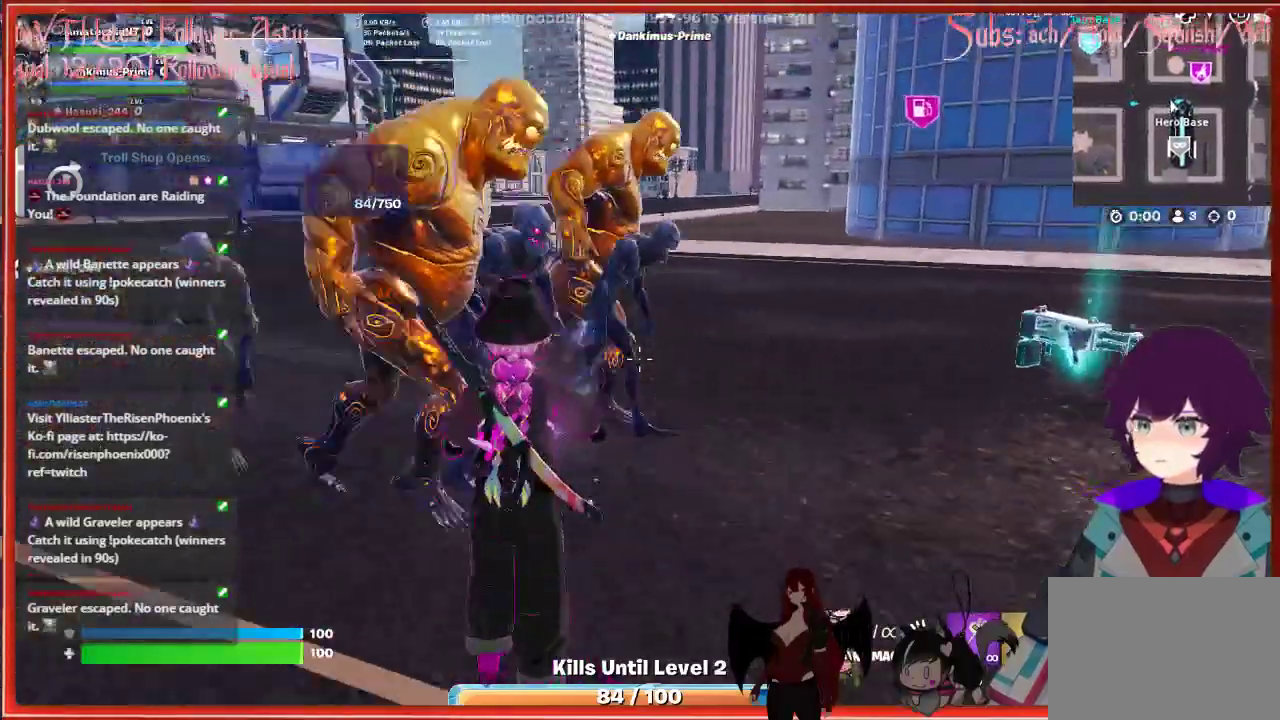
{"buttons": [], "left_stick": "down", "right_stick": "left", "events": [[17, "R1", "up"], [100, "R1", "down"], [217, "R1", "up"]]}
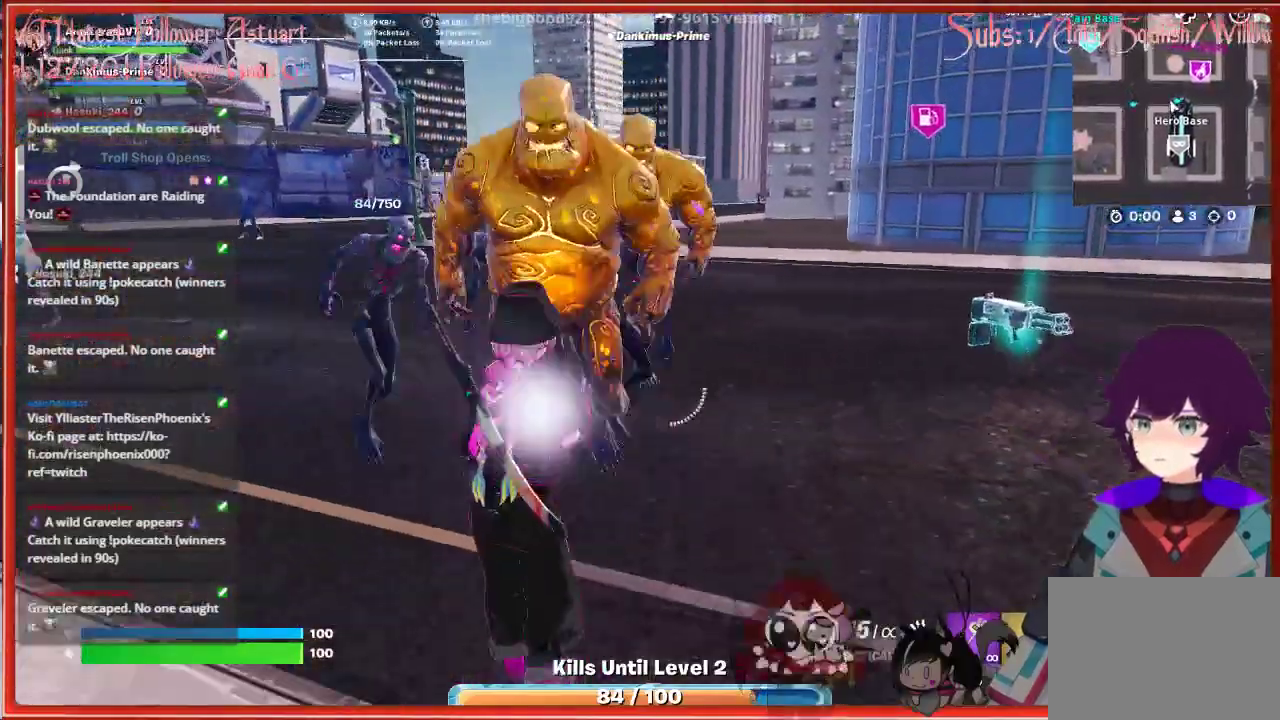
{"buttons": [], "left_stick": "down", "right_stick": "up", "events": [[217, "right_stick", "up-left"], [300, "L1", "down"], [417, "L1", "up"], [417, "right_stick", "up"]]}
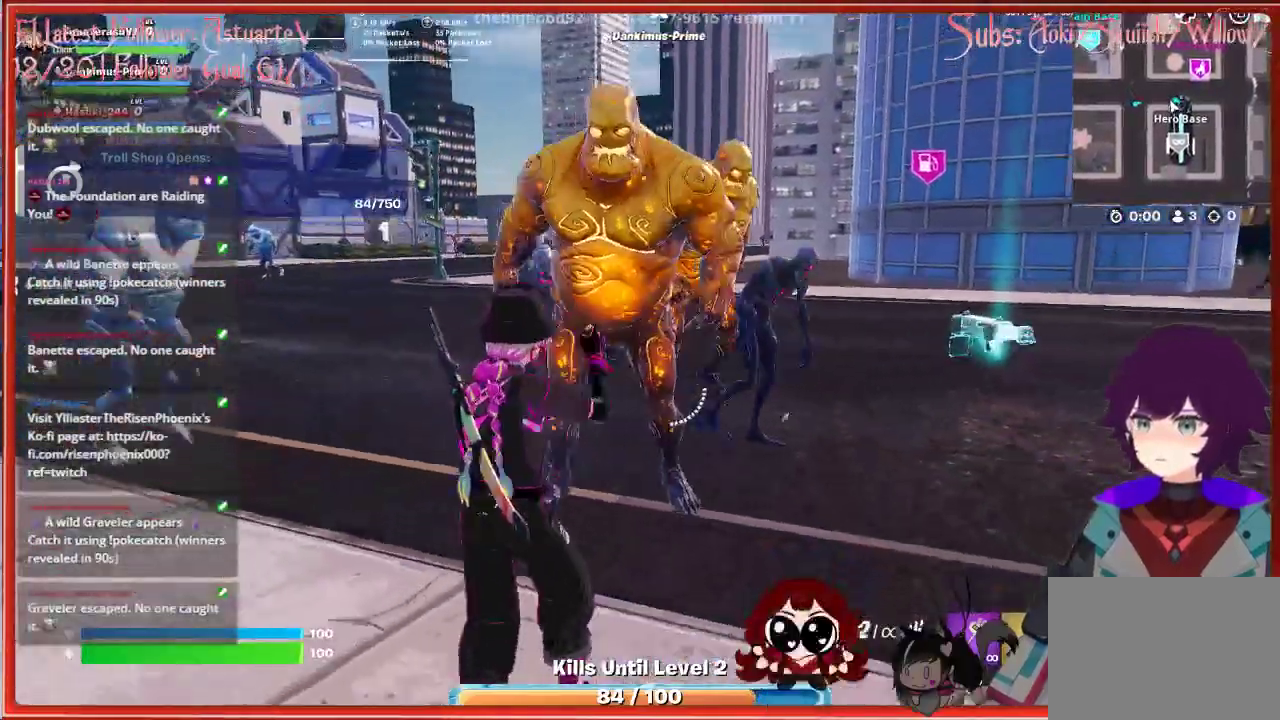
{"buttons": ["R2"], "left_stick": "down", "right_stick": "up", "events": [[150, "R2", "down"]]}
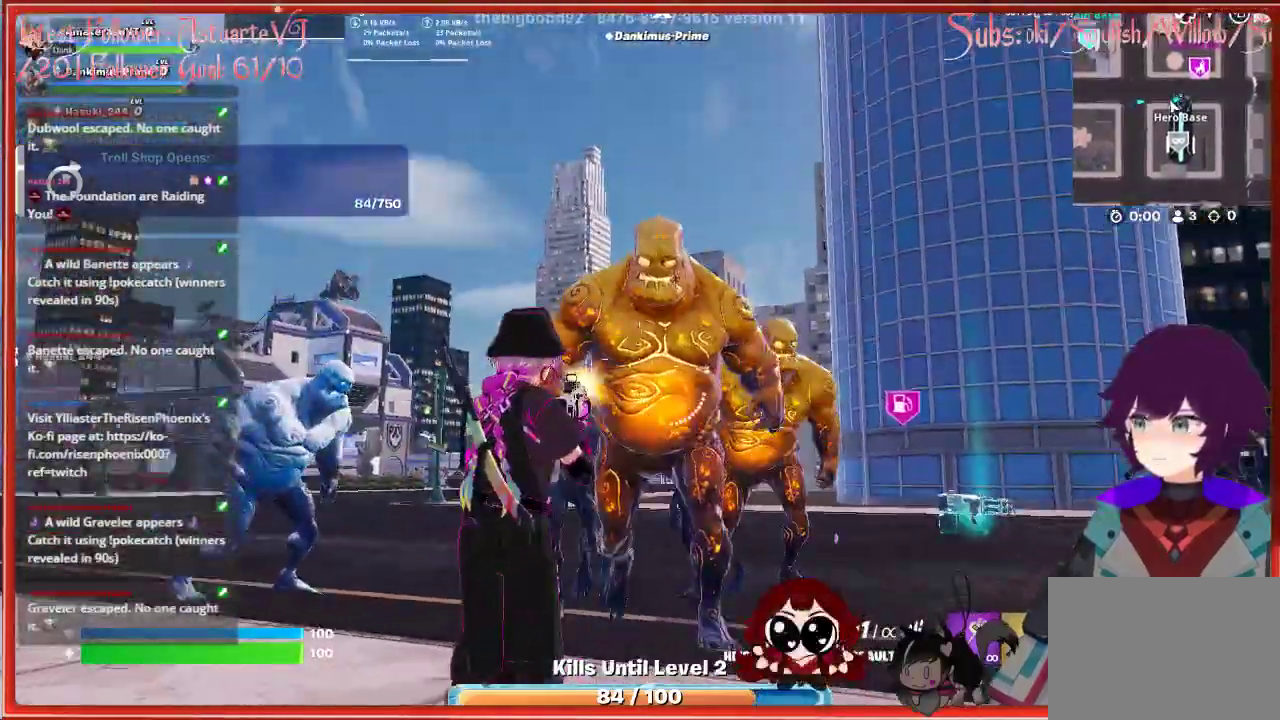
{"buttons": ["R2"], "left_stick": "down", "right_stick": "center", "events": [[67, "right_stick", "up-right"], [500, "right_stick", "center"]]}
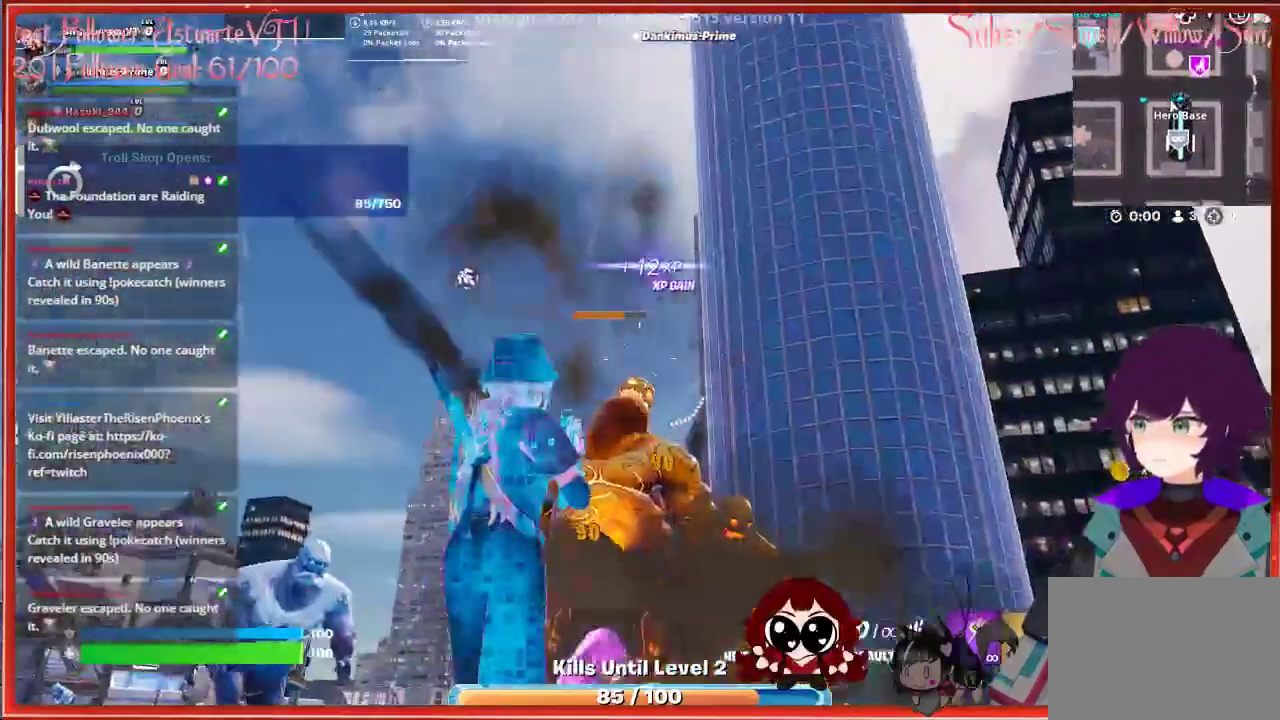
{"buttons": ["R2"], "left_stick": "down-left", "right_stick": "center", "events": [[117, "right_stick", "down"], [150, "R2", "up"], [233, "left_stick", "down-left"], [367, "R2", "down"], [433, "right_stick", "center"]]}
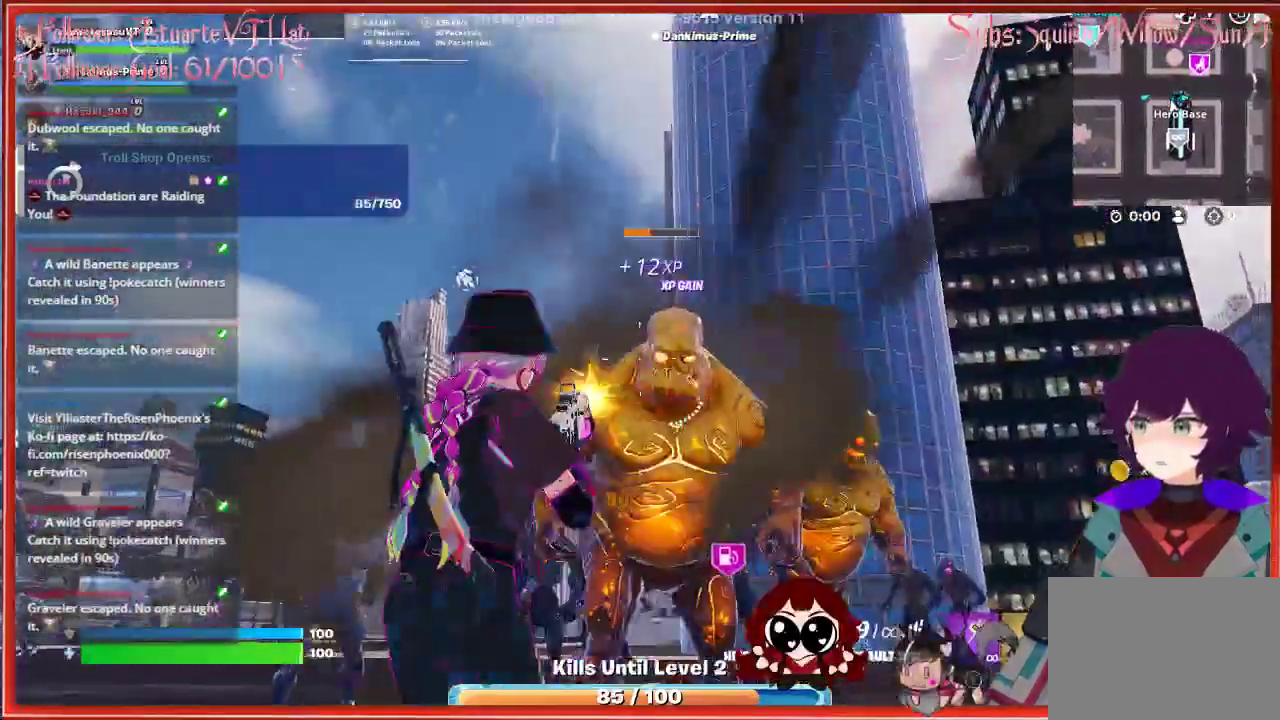
{"buttons": [], "left_stick": "down-left", "right_stick": "down-left", "events": [[50, "R2", "up"], [217, "right_stick", "down-right"], [483, "right_stick", "down-left"]]}